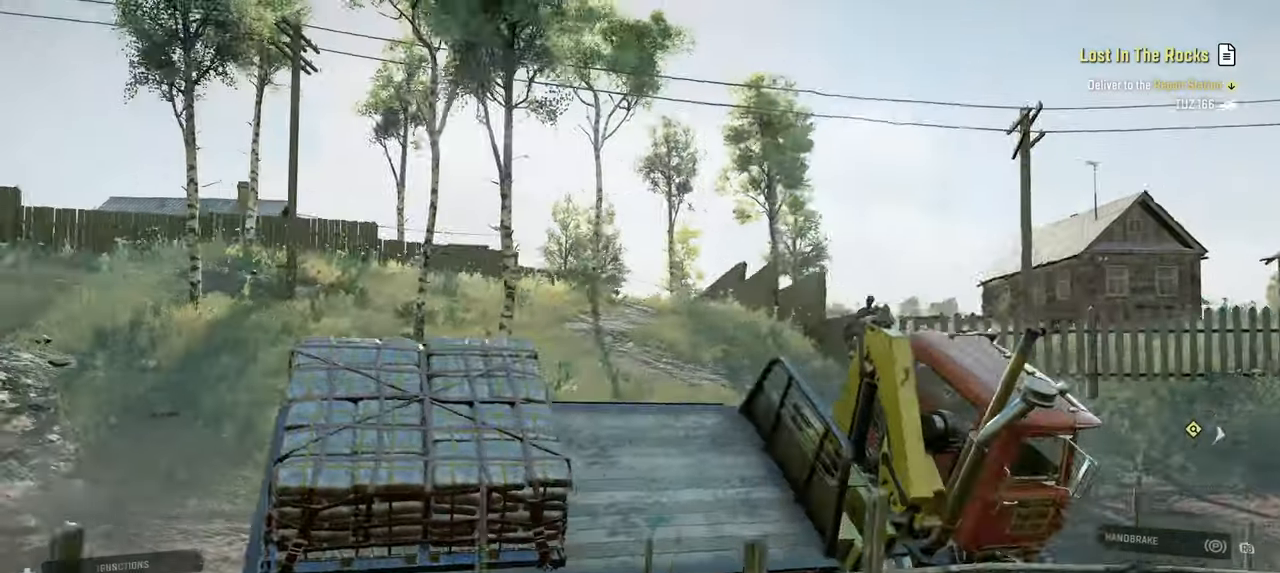
Gameplay with a controller (Xbox layout); each line is a JSON object with the inputs held at the frame after it. "events" lists button and stick changes between this image and that frame as [ms after this image, input, new state], when the widget could be followed in between.
{"buttons": ["R2"], "left_stick": "up", "right_stick": "right", "events": [[117, "left_stick", "up"], [267, "left_stick", "up-right"], [450, "right_stick", "right"], [467, "left_stick", "up"]]}
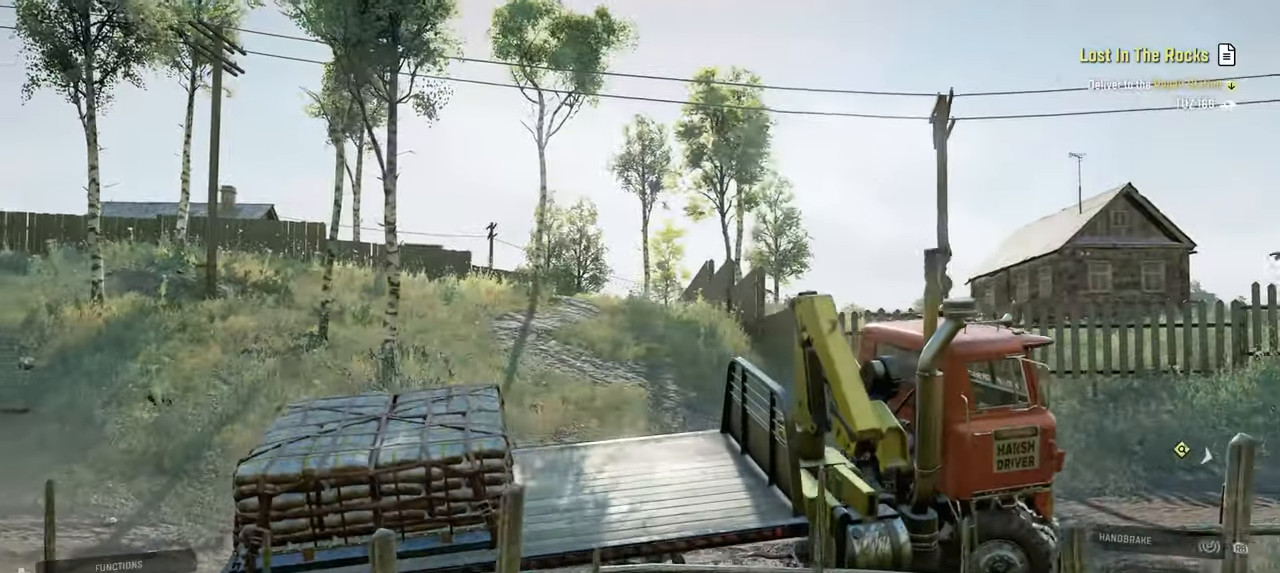
{"buttons": ["R2"], "left_stick": "up", "right_stick": "down-right", "events": [[17, "left_stick", "up-left"], [284, "left_stick", "up-right"], [300, "right_stick", "down-right"], [467, "left_stick", "up"]]}
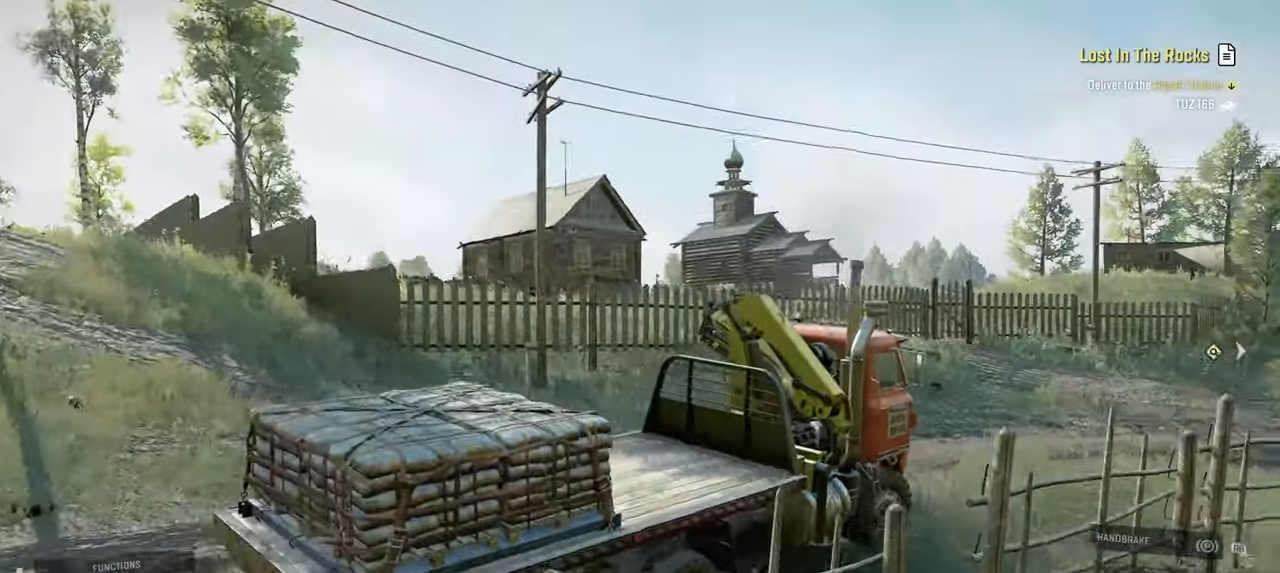
{"buttons": ["R2"], "left_stick": "right", "right_stick": "right", "events": [[67, "left_stick", "up-left"], [134, "right_stick", "right"], [367, "left_stick", "center"], [434, "left_stick", "up-right"], [484, "left_stick", "right"]]}
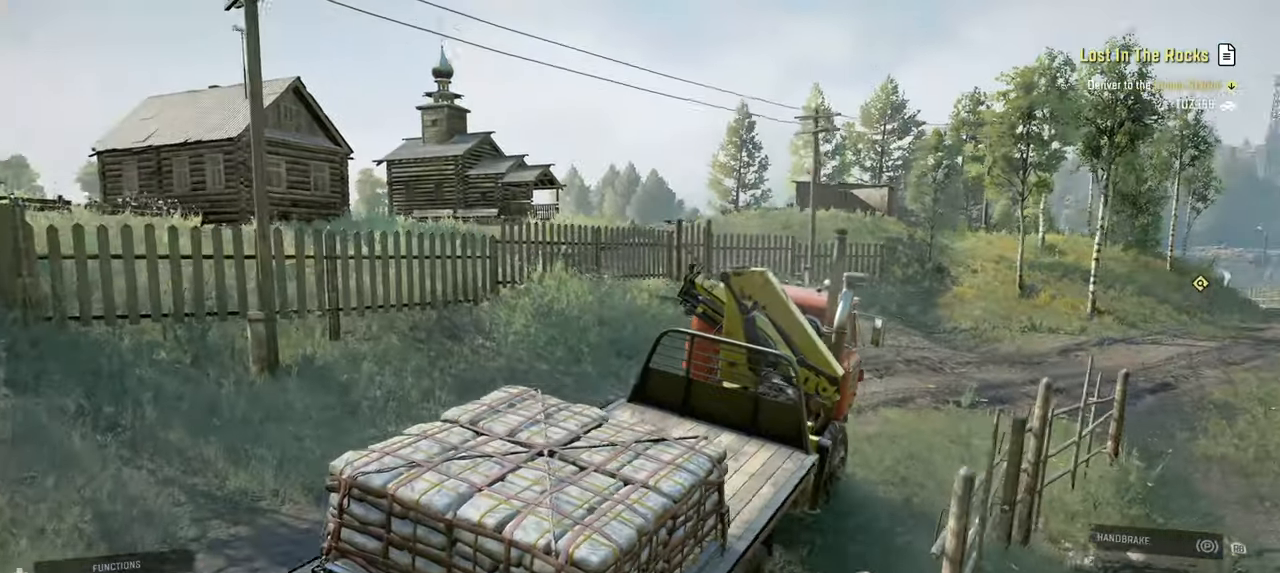
{"buttons": ["R2"], "left_stick": "up-left", "right_stick": "center", "events": [[67, "right_stick", "center"], [184, "left_stick", "up"], [267, "right_stick", "right"], [400, "right_stick", "center"], [434, "left_stick", "up-left"]]}
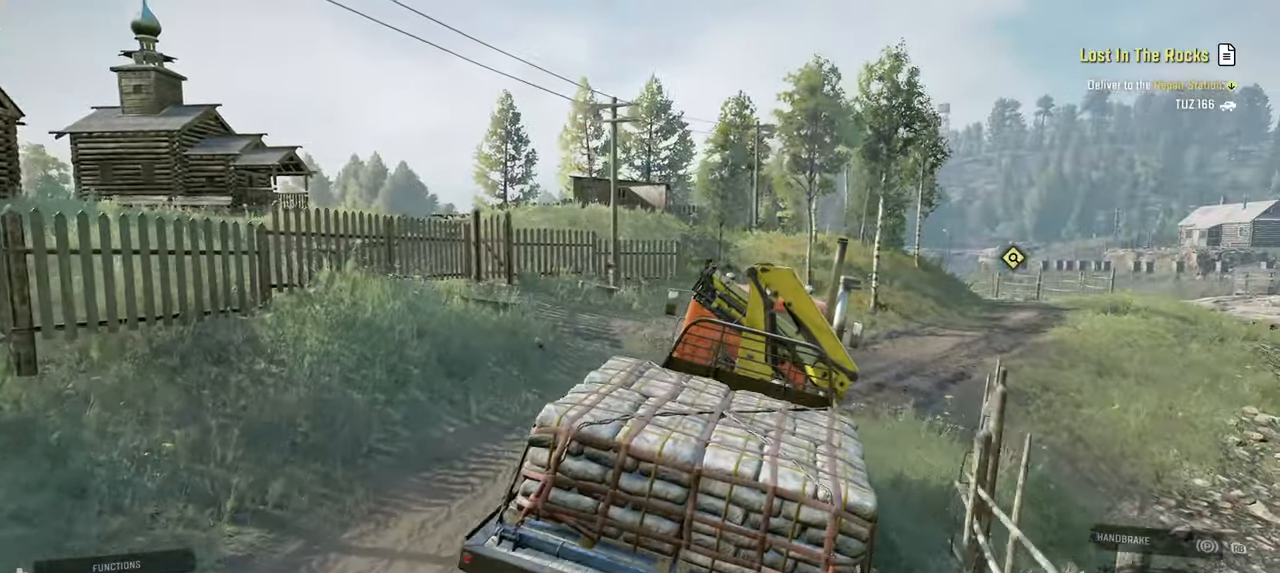
{"buttons": ["R2"], "left_stick": "up-left", "right_stick": "right", "events": [[134, "left_stick", "up"], [317, "left_stick", "up-left"], [350, "right_stick", "right"]]}
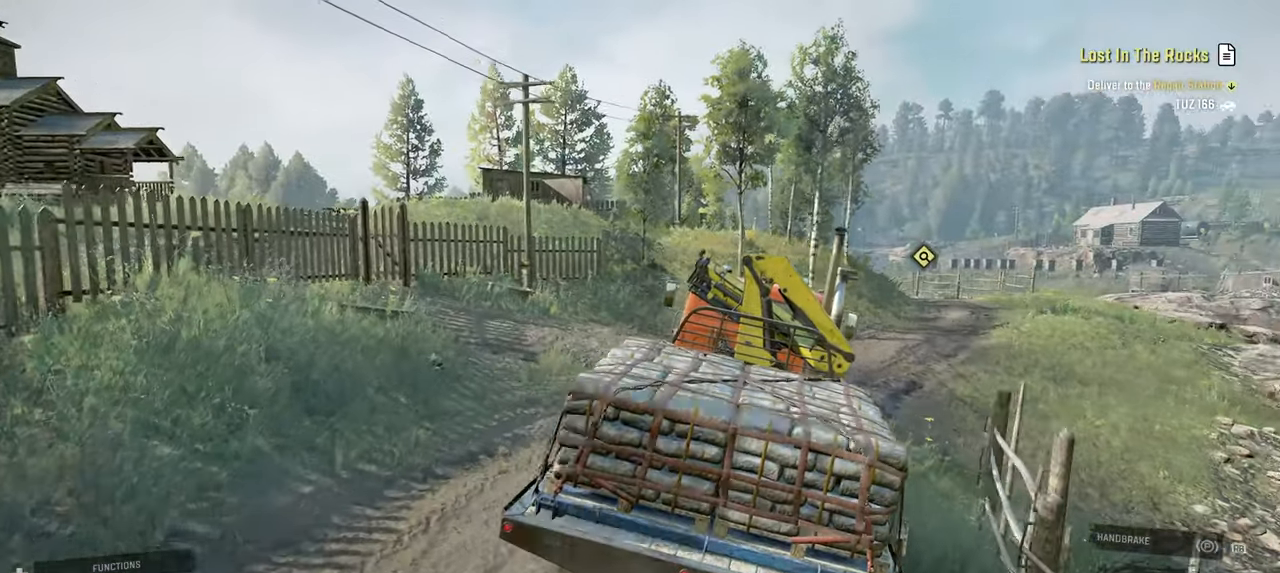
{"buttons": ["R2"], "left_stick": "center", "right_stick": "down-right", "events": [[50, "right_stick", "center"], [100, "left_stick", "center"], [117, "right_stick", "down-right"]]}
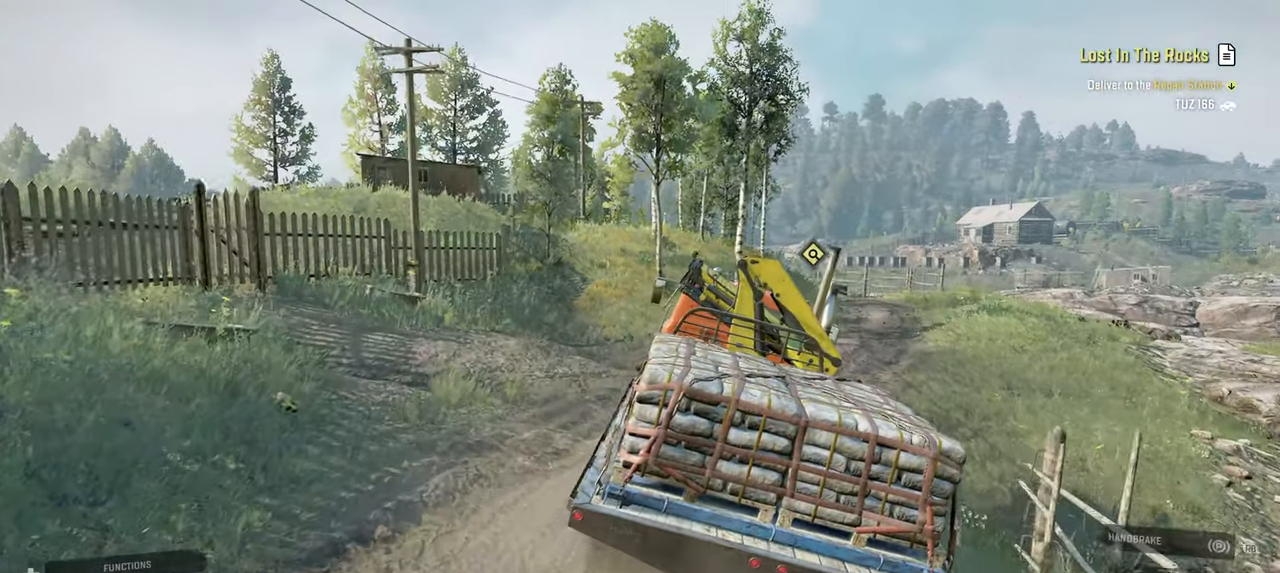
{"buttons": ["R2"], "left_stick": "center", "right_stick": "down", "events": [[184, "right_stick", "down"], [234, "left_stick", "right"], [350, "left_stick", "center"]]}
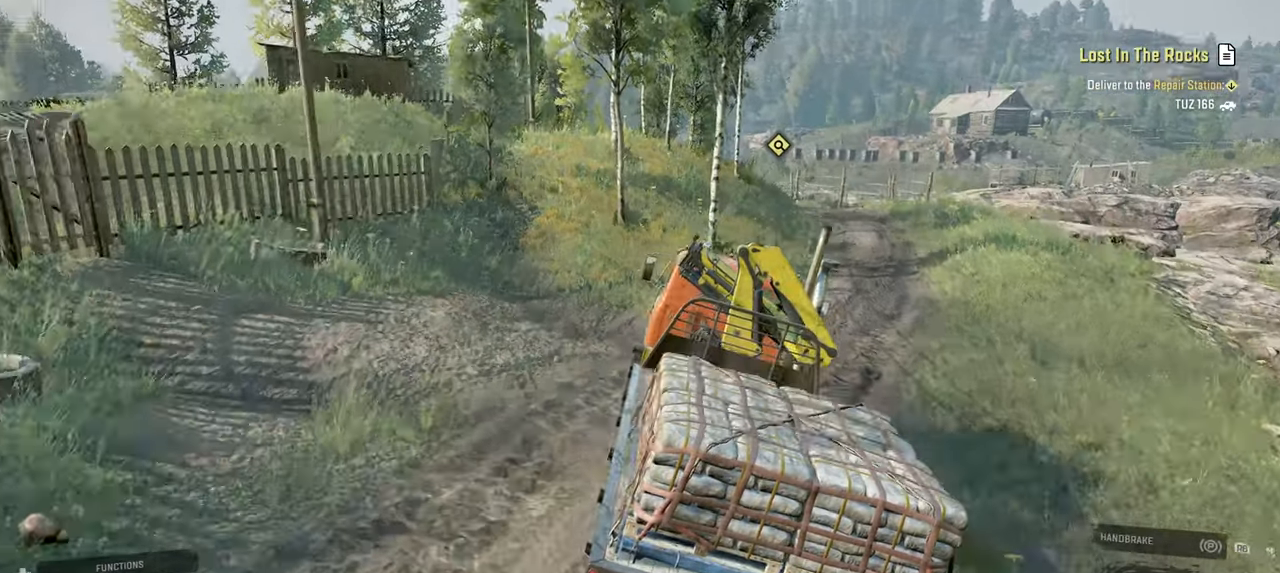
{"buttons": ["R2"], "left_stick": "right", "right_stick": "down", "events": [[34, "left_stick", "right"], [267, "left_stick", "center"], [467, "left_stick", "right"]]}
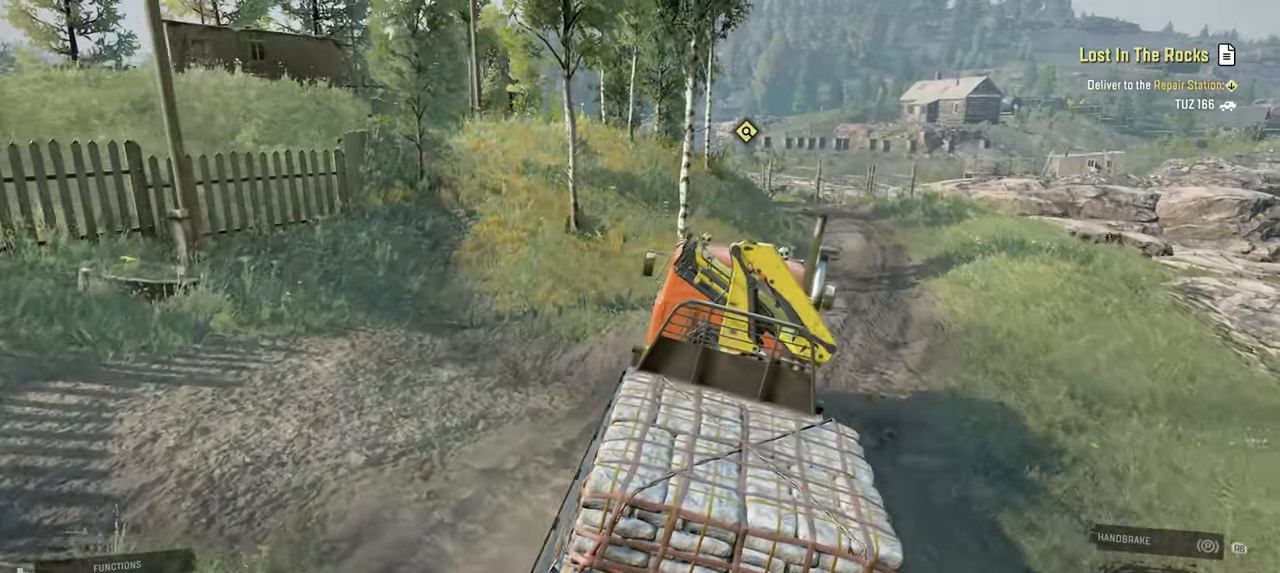
{"buttons": ["R2"], "left_stick": "left", "right_stick": "up-left", "events": [[184, "left_stick", "center"], [217, "right_stick", "center"], [350, "left_stick", "left"], [500, "right_stick", "up-left"]]}
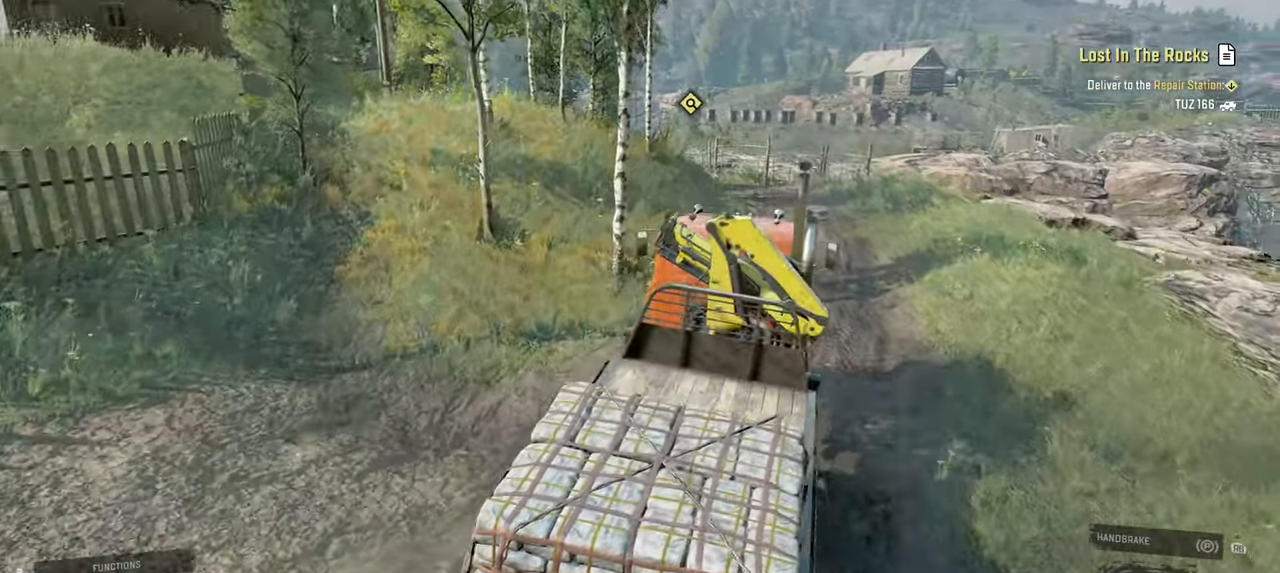
{"buttons": ["R2"], "left_stick": "center", "right_stick": "center", "events": [[400, "left_stick", "center"], [484, "right_stick", "center"]]}
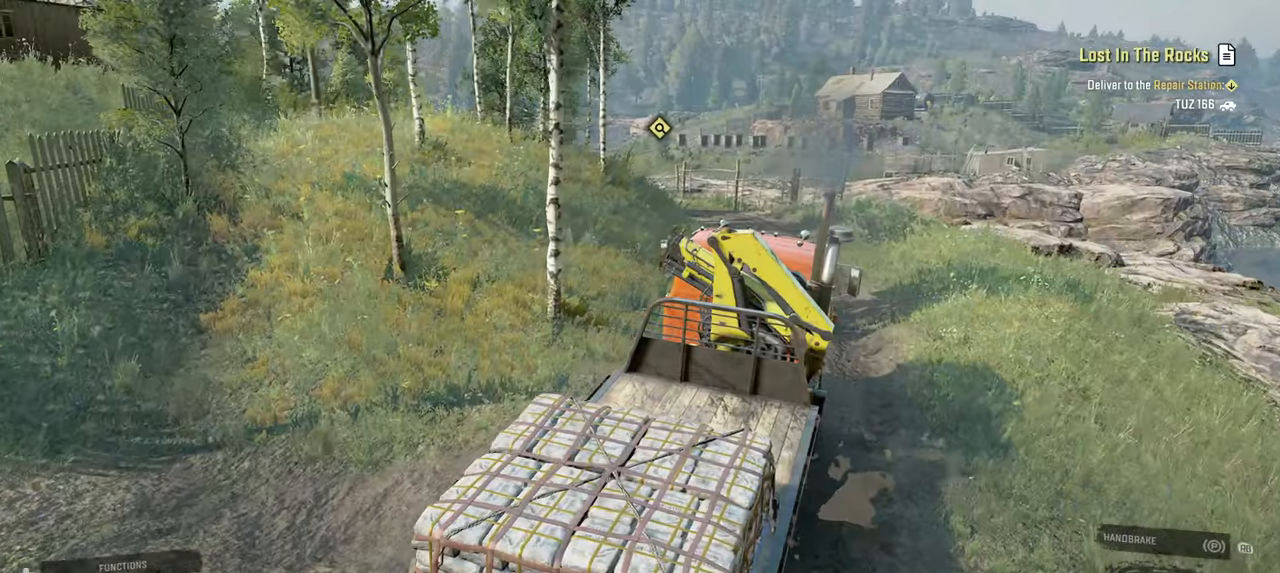
{"buttons": ["R2"], "left_stick": "right", "right_stick": "center", "events": [[100, "left_stick", "up-left"], [217, "left_stick", "center"], [384, "left_stick", "right"]]}
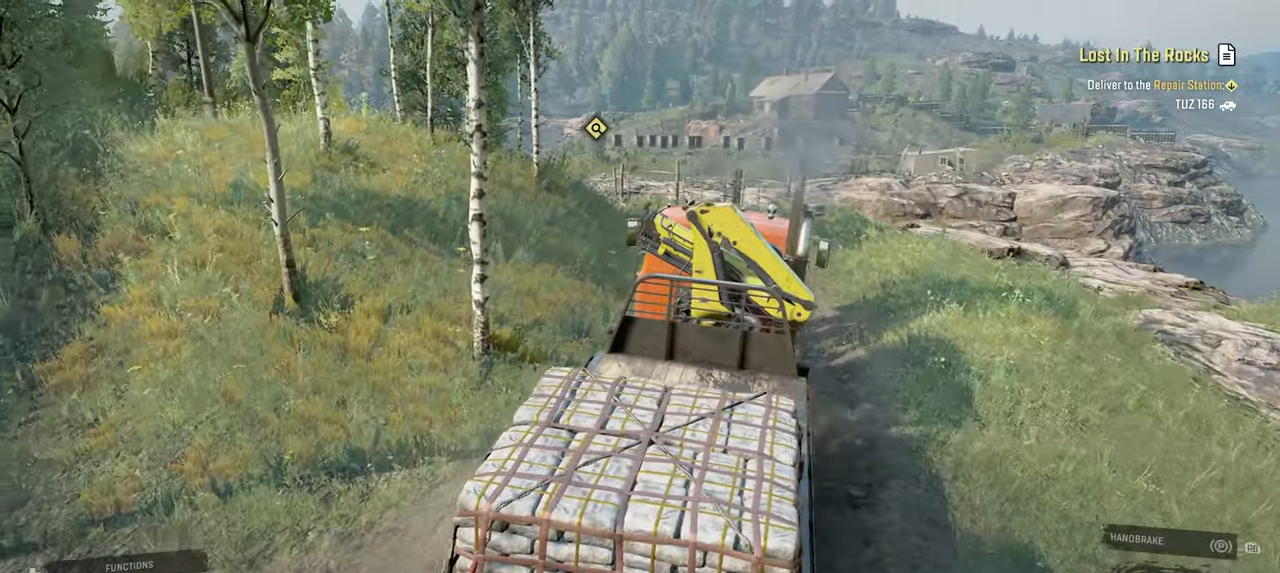
{"buttons": ["R2"], "left_stick": "left", "right_stick": "right", "events": [[84, "left_stick", "center"], [117, "L1", "down"], [250, "L1", "up"], [450, "left_stick", "left"], [500, "right_stick", "right"]]}
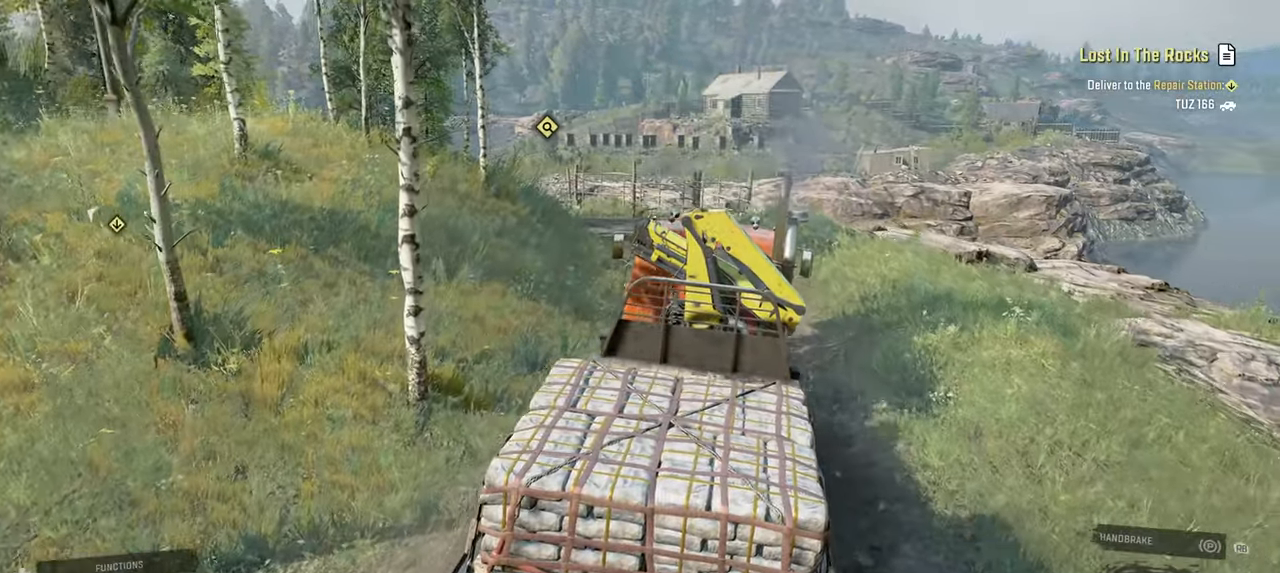
{"buttons": ["R2"], "left_stick": "center", "right_stick": "center", "events": [[200, "left_stick", "center"], [217, "right_stick", "center"]]}
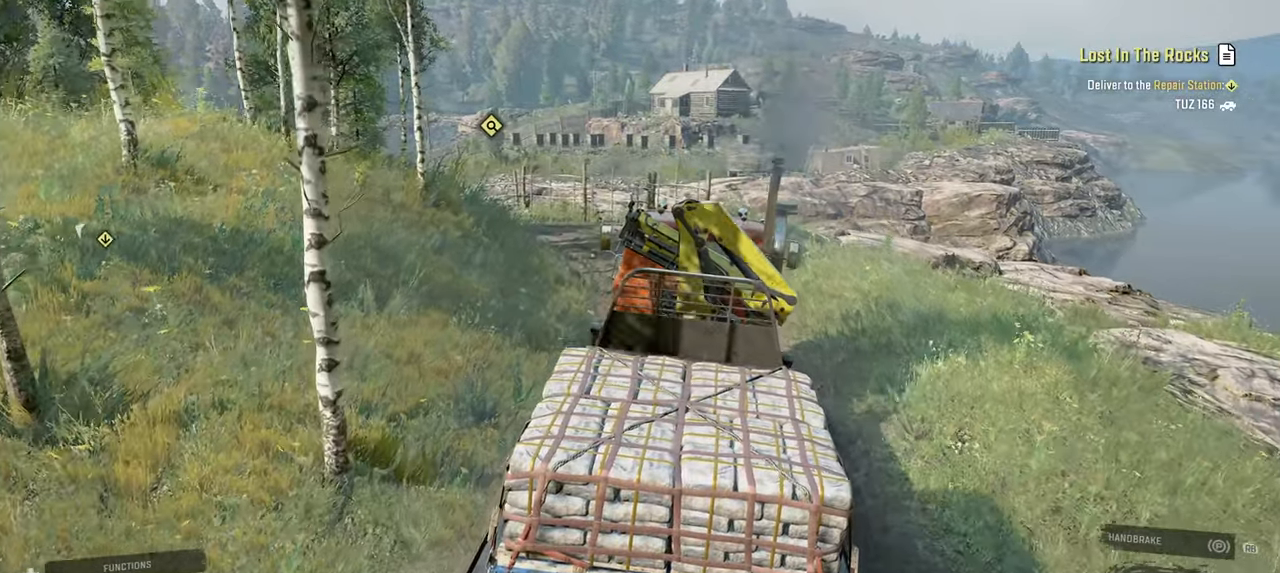
{"buttons": ["R2"], "left_stick": "up-left", "right_stick": "down-right", "events": [[250, "right_stick", "down-right"], [384, "left_stick", "up-left"]]}
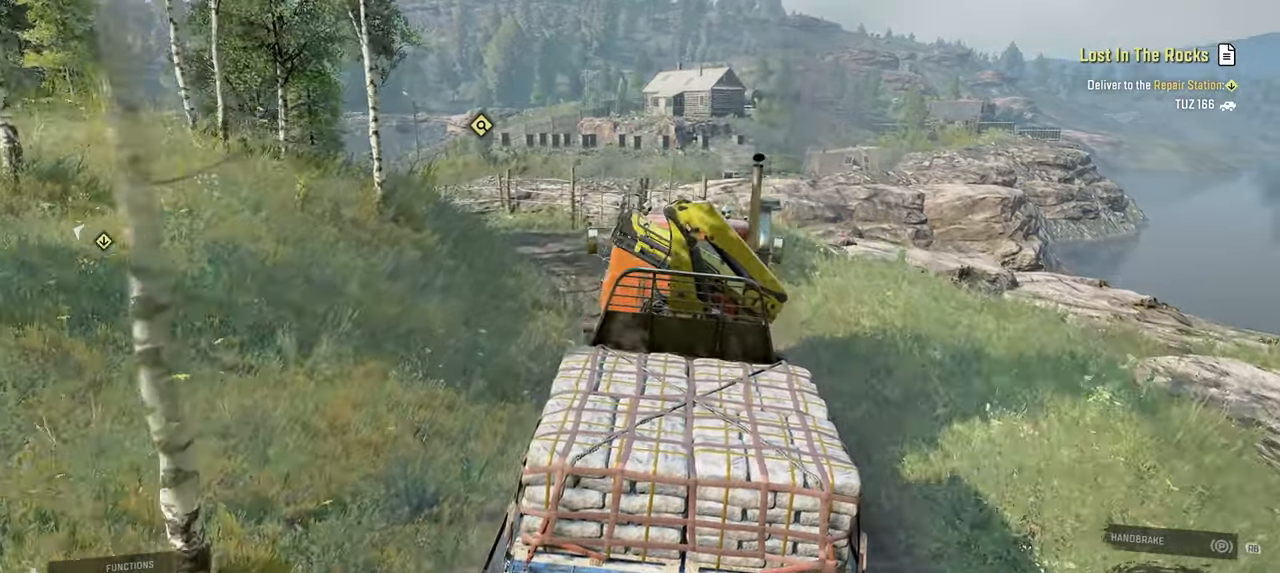
{"buttons": ["R2"], "left_stick": "up-left", "right_stick": "down", "events": [[50, "left_stick", "center"], [250, "left_stick", "up-left"], [500, "right_stick", "down"]]}
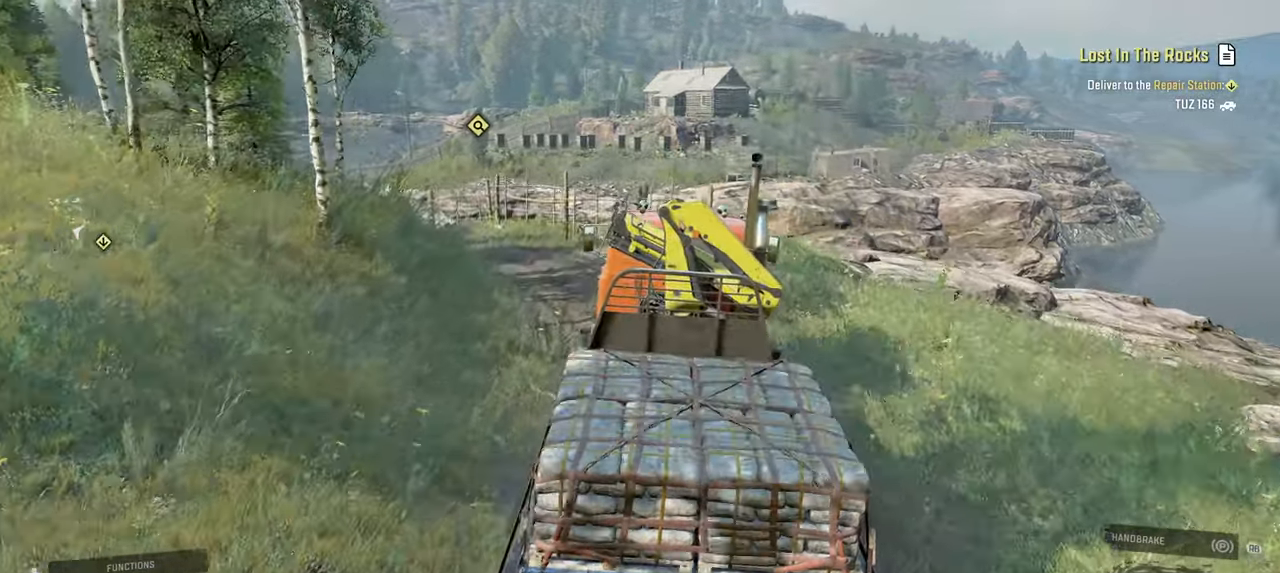
{"buttons": ["R2"], "left_stick": "center", "right_stick": "down", "events": [[284, "left_stick", "center"]]}
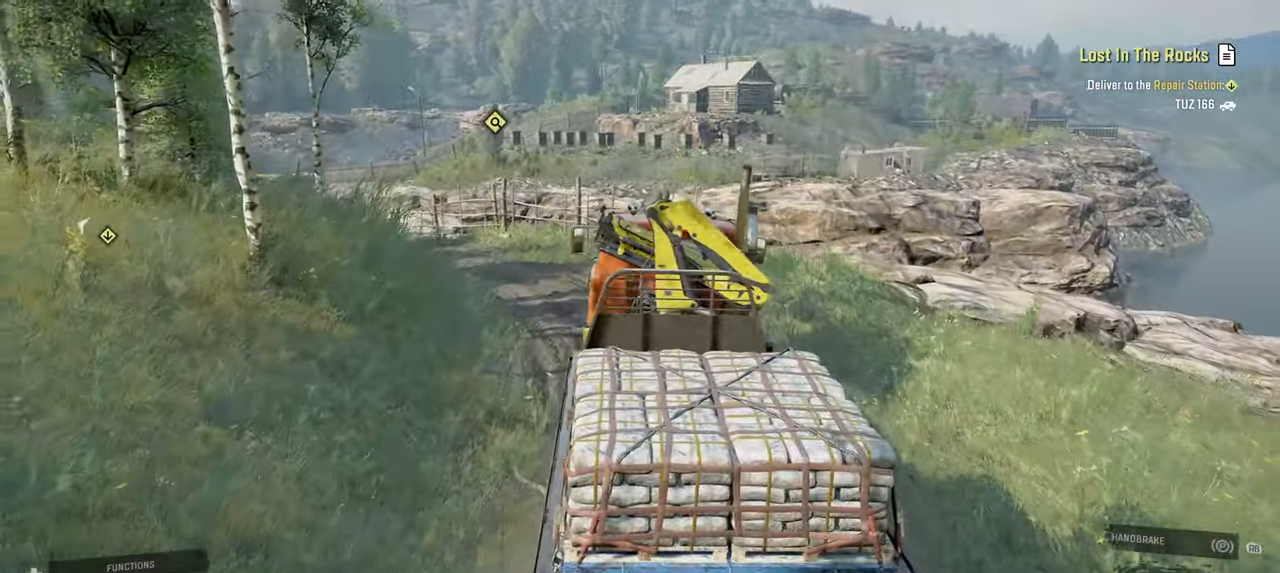
{"buttons": ["R2"], "left_stick": "center", "right_stick": "down-right", "events": [[250, "right_stick", "down-right"]]}
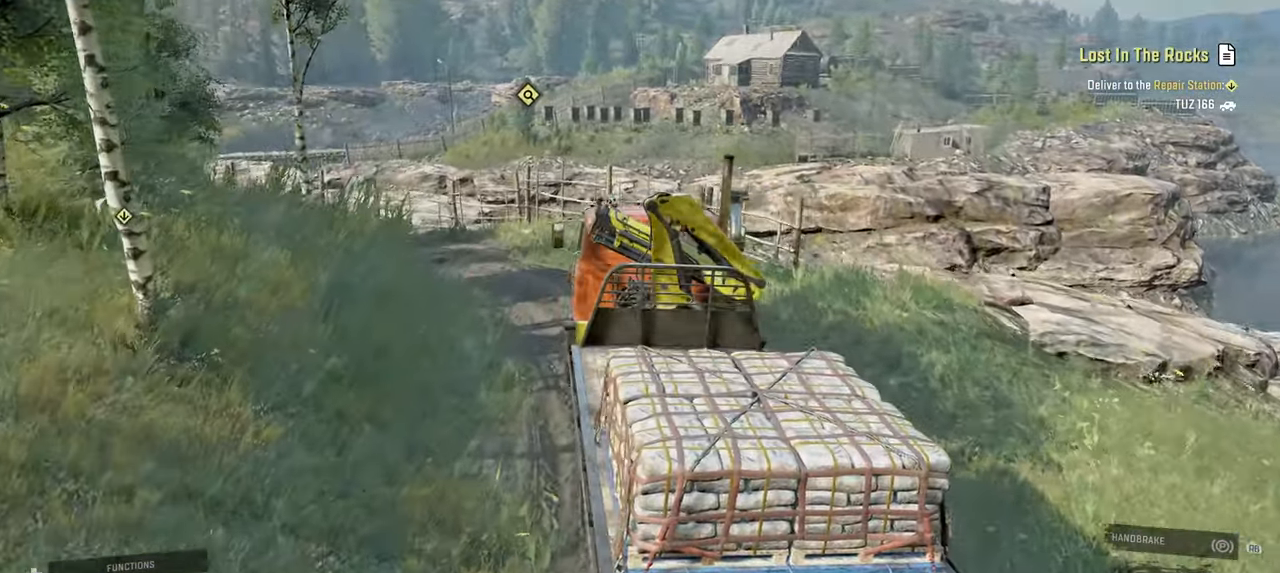
{"buttons": ["R2"], "left_stick": "left", "right_stick": "down-right", "events": [[167, "left_stick", "left"]]}
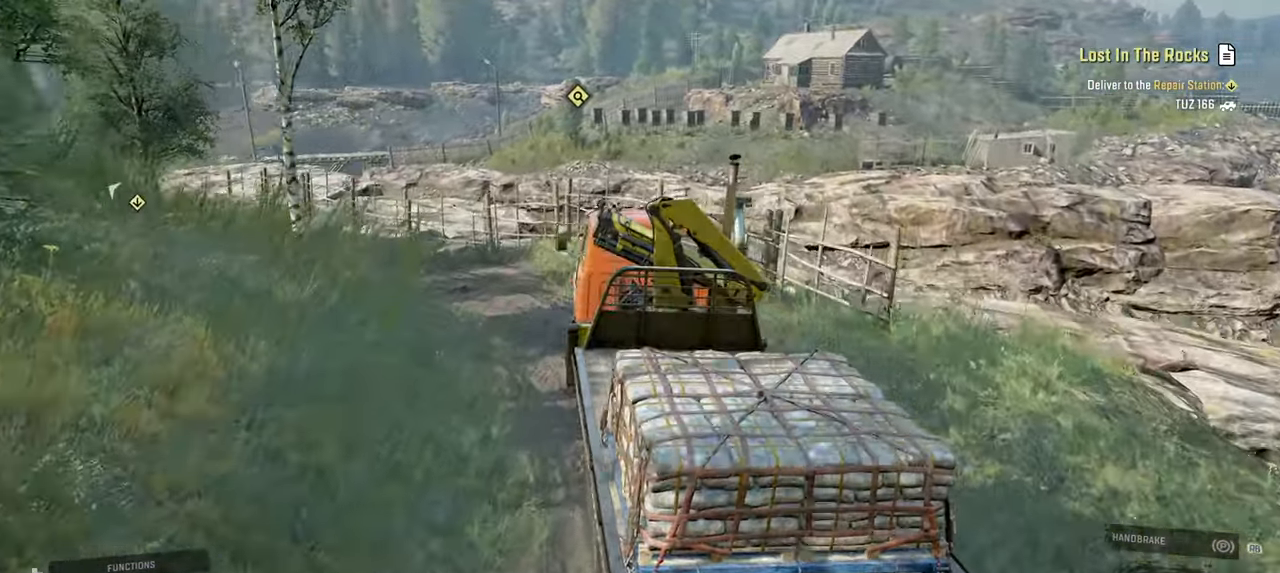
{"buttons": ["R2"], "left_stick": "left", "right_stick": "down-right", "events": [[67, "left_stick", "center"], [350, "left_stick", "left"]]}
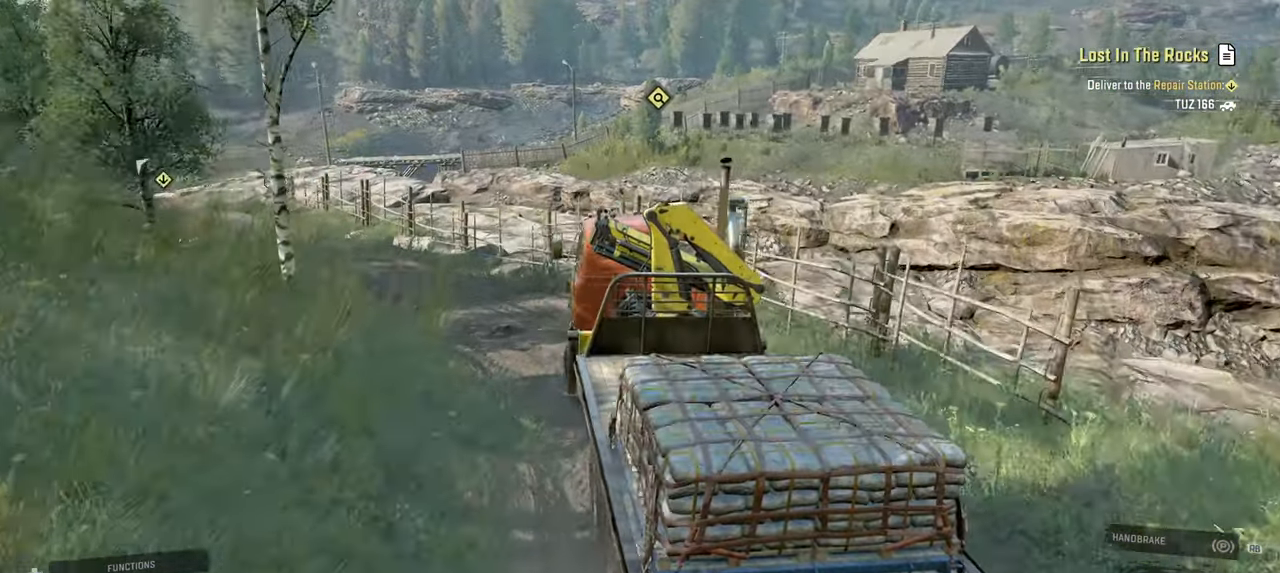
{"buttons": ["R2"], "left_stick": "left", "right_stick": "down-right", "events": [[50, "left_stick", "center"], [367, "left_stick", "left"]]}
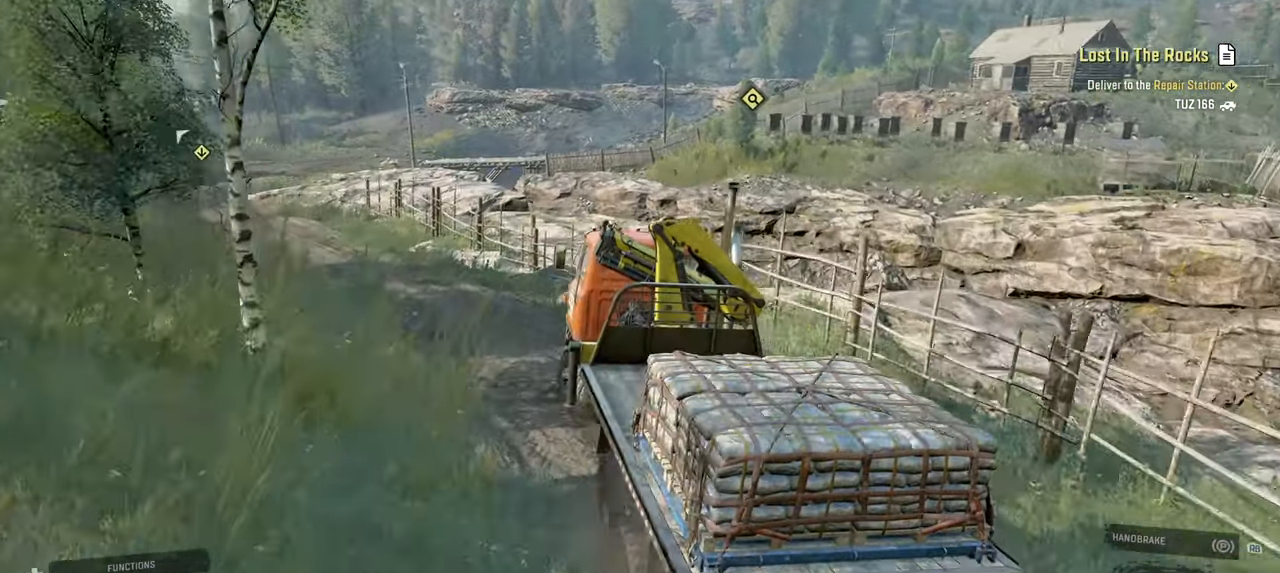
{"buttons": ["R2"], "left_stick": "center", "right_stick": "center", "events": [[34, "left_stick", "center"], [117, "right_stick", "center"]]}
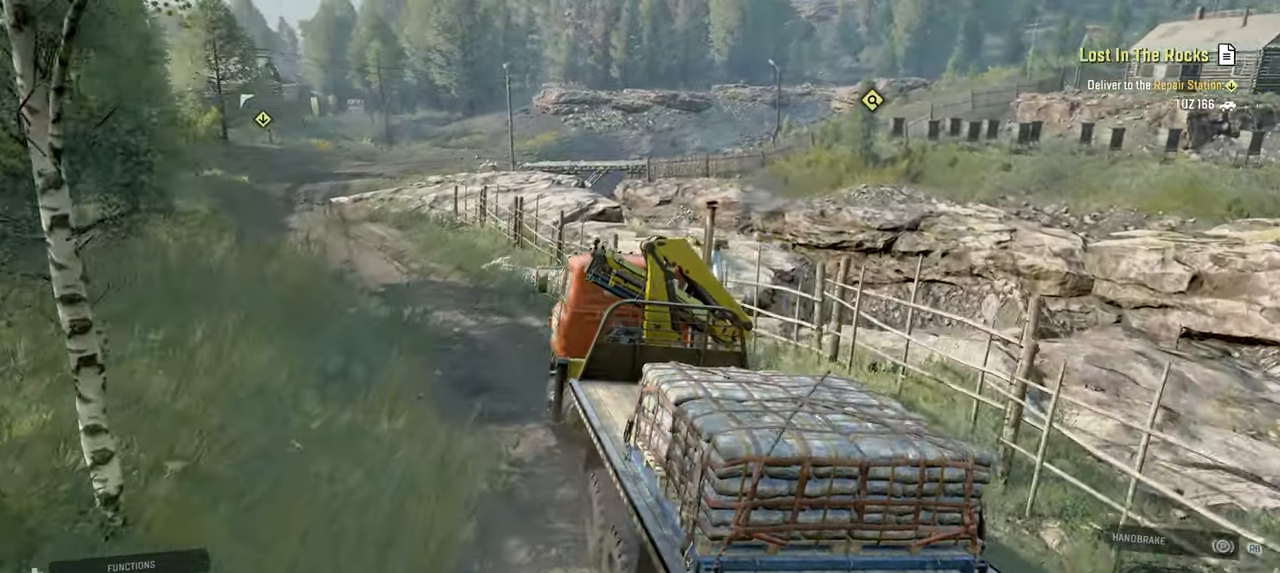
{"buttons": ["R2"], "left_stick": "left", "right_stick": "center", "events": [[100, "right_stick", "down-right"], [184, "right_stick", "right"], [284, "left_stick", "left"], [317, "right_stick", "center"]]}
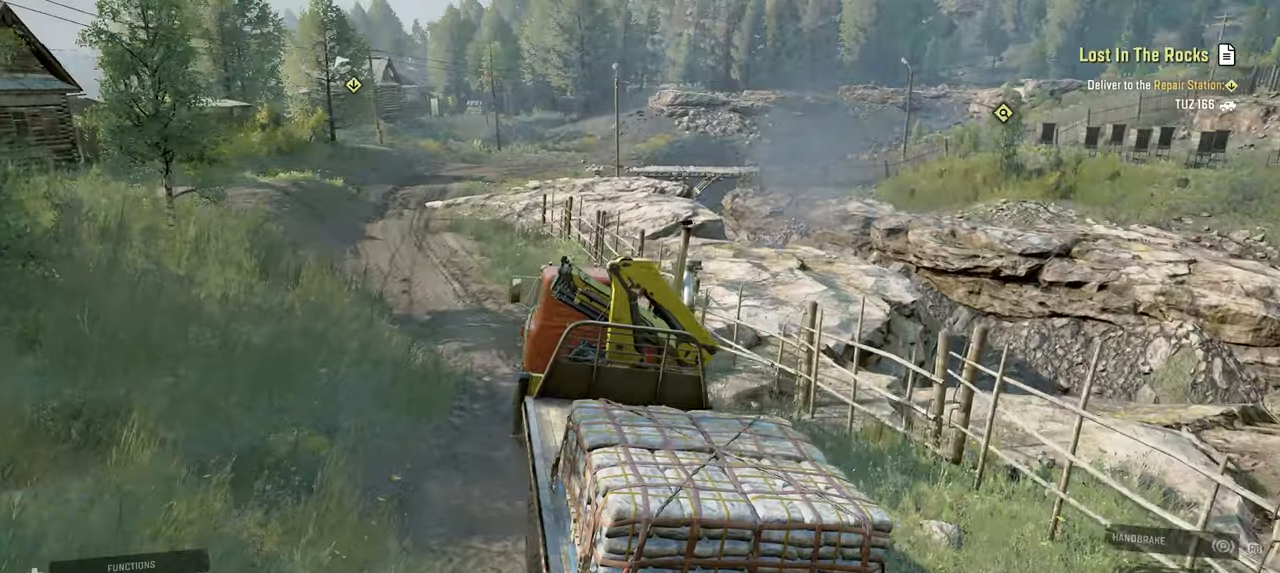
{"buttons": ["R2"], "left_stick": "center", "right_stick": "down", "events": [[67, "left_stick", "center"], [134, "right_stick", "down"]]}
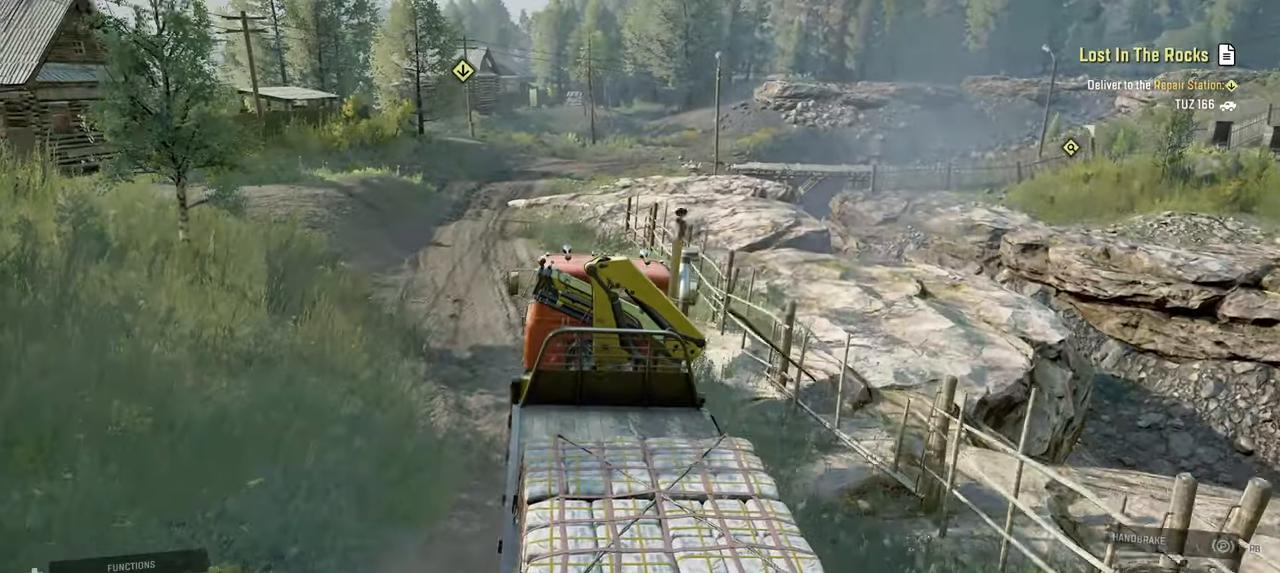
{"buttons": ["R2"], "left_stick": "left", "right_stick": "down", "events": [[284, "left_stick", "left"], [317, "right_stick", "center"], [450, "right_stick", "down"]]}
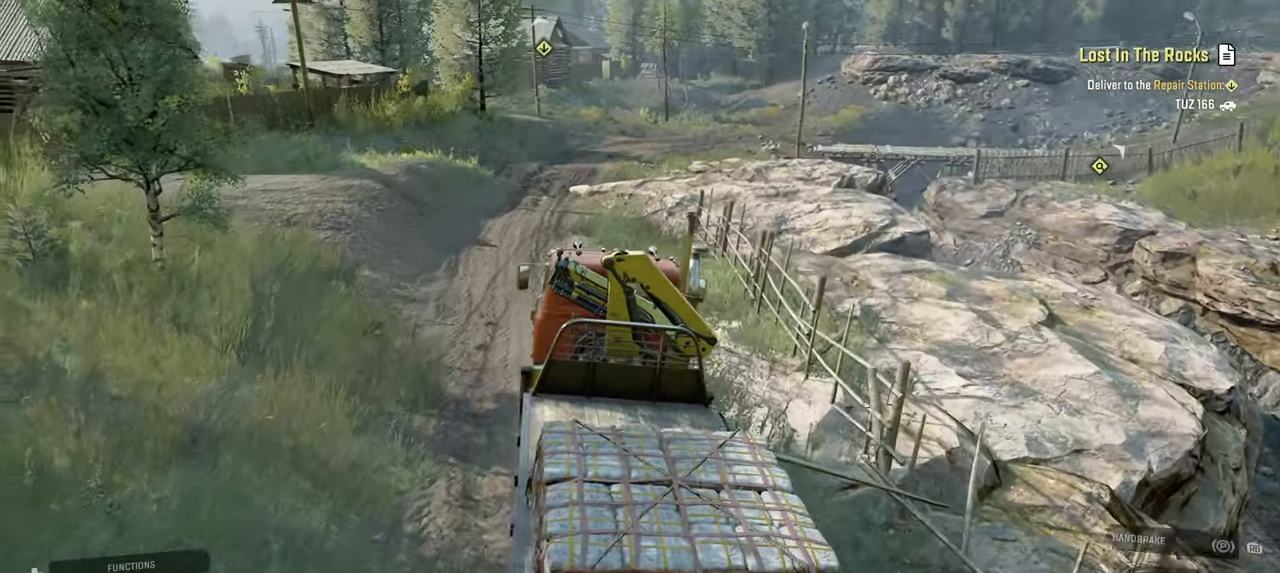
{"buttons": ["R2"], "left_stick": "right", "right_stick": "right", "events": [[34, "left_stick", "center"], [150, "left_stick", "left"], [150, "right_stick", "center"], [267, "left_stick", "center"], [350, "right_stick", "right"], [400, "left_stick", "right"]]}
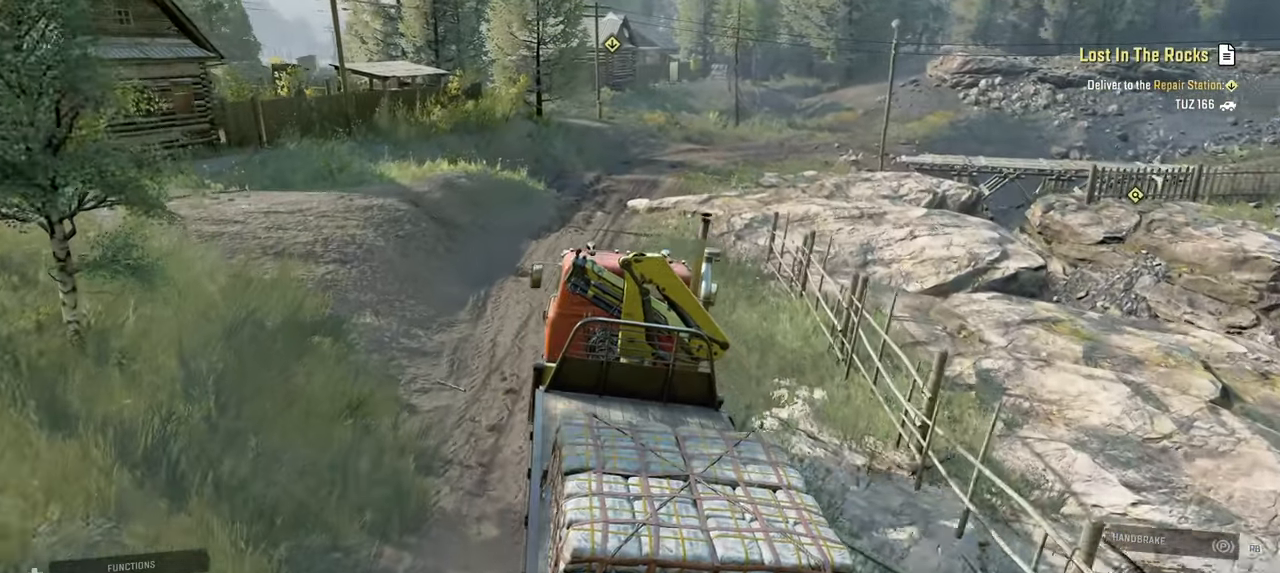
{"buttons": ["R2"], "left_stick": "center", "right_stick": "right", "events": [[67, "left_stick", "center"]]}
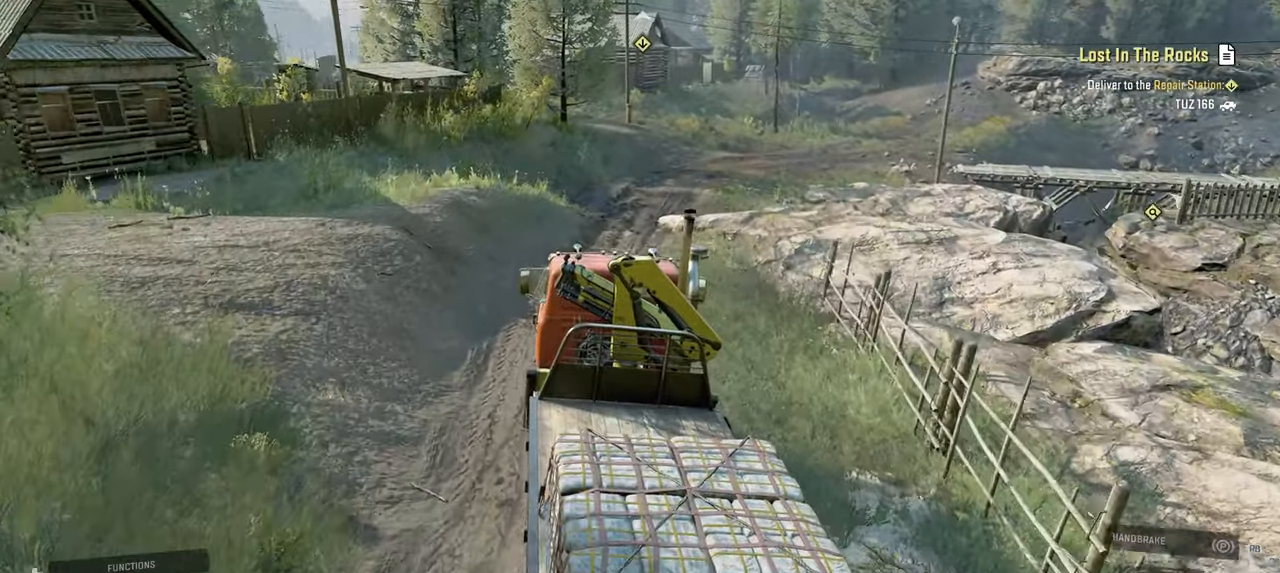
{"buttons": [], "left_stick": "center", "right_stick": "down-right", "events": [[17, "left_stick", "right"], [434, "R2", "up"], [434, "left_stick", "center"], [450, "right_stick", "down-right"]]}
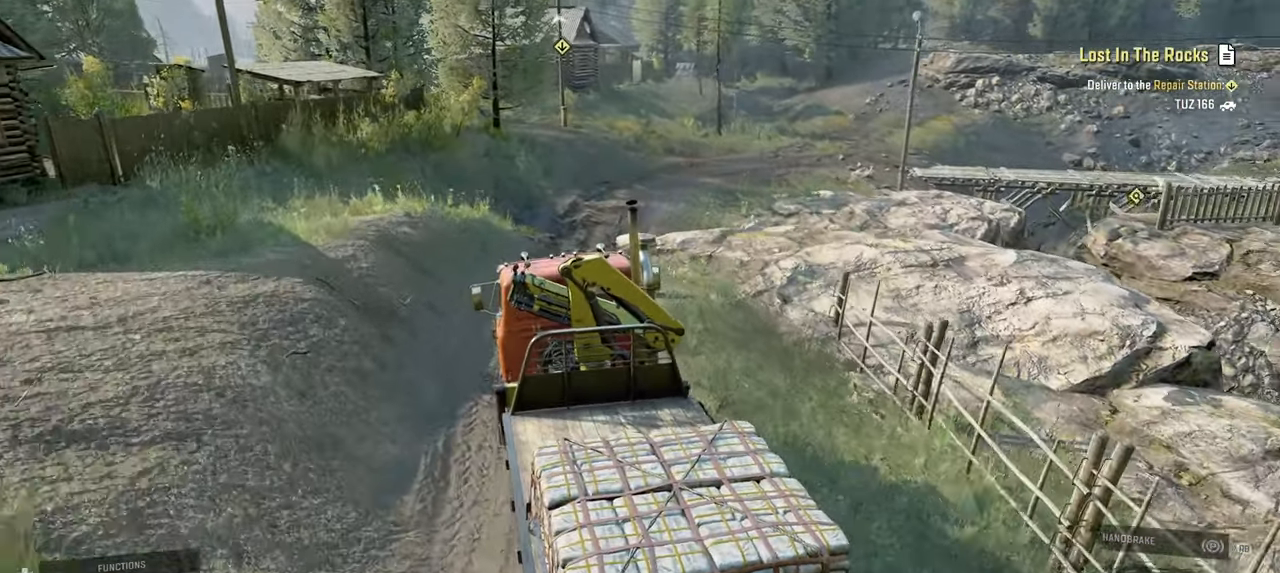
{"buttons": ["L2"], "left_stick": "right", "right_stick": "down-right", "events": [[434, "left_stick", "right"], [467, "L2", "down"]]}
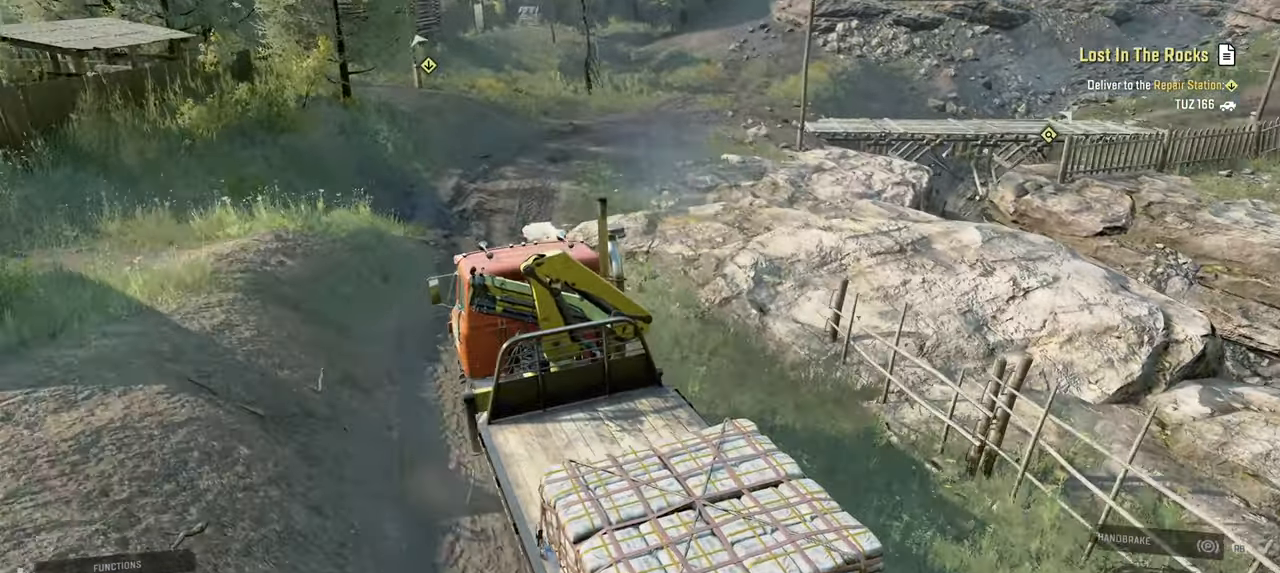
{"buttons": ["R2"], "left_stick": "left", "right_stick": "right", "events": [[200, "L2", "up"], [384, "R2", "down"], [400, "left_stick", "center"], [400, "right_stick", "right"], [467, "left_stick", "left"]]}